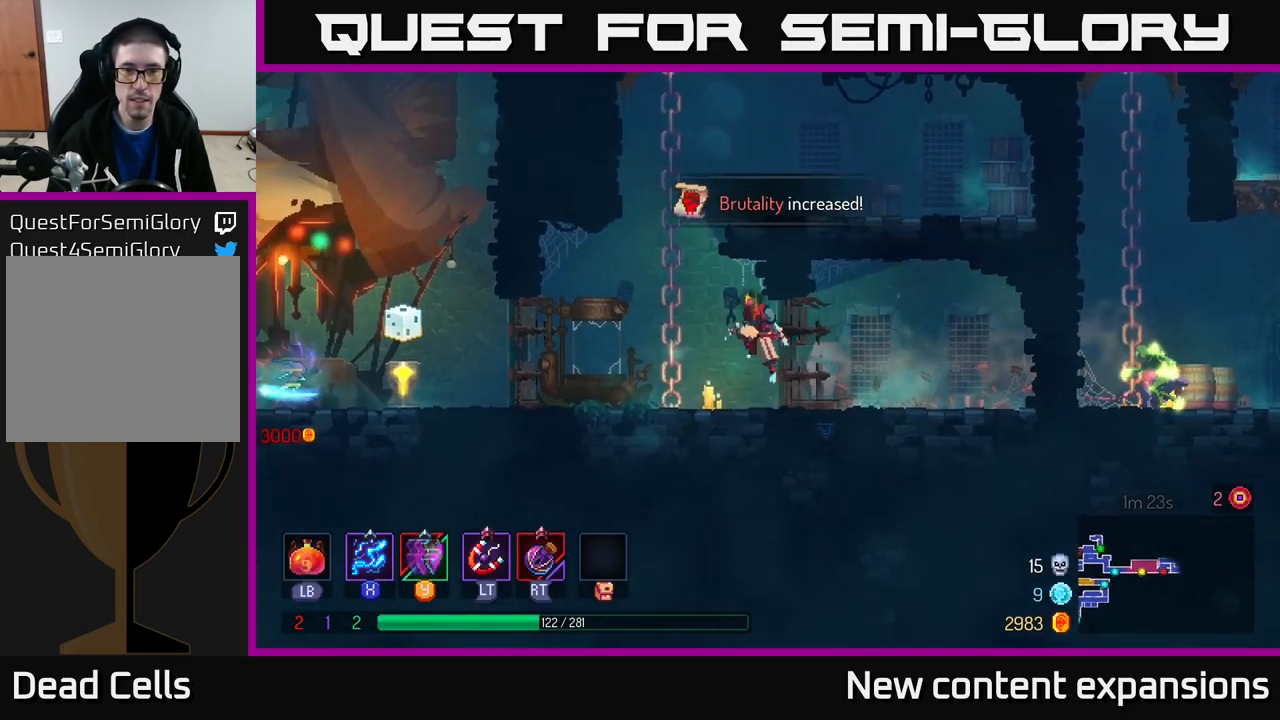
Gameplay with a controller (Xbox layout); each line is a JSON object with the inputs held at the frame after it. "events" lists button and stick changes between this image and that frame as [ms after this image, input, new state], when the widget could be followed in between.
{"buttons": ["A"], "left_stick": "up-right", "right_stick": "center", "events": [[84, "A", "up"], [117, "A", "down"], [184, "left_stick", "up-left"], [301, "A", "up"], [434, "A", "down"], [451, "left_stick", "up-right"]]}
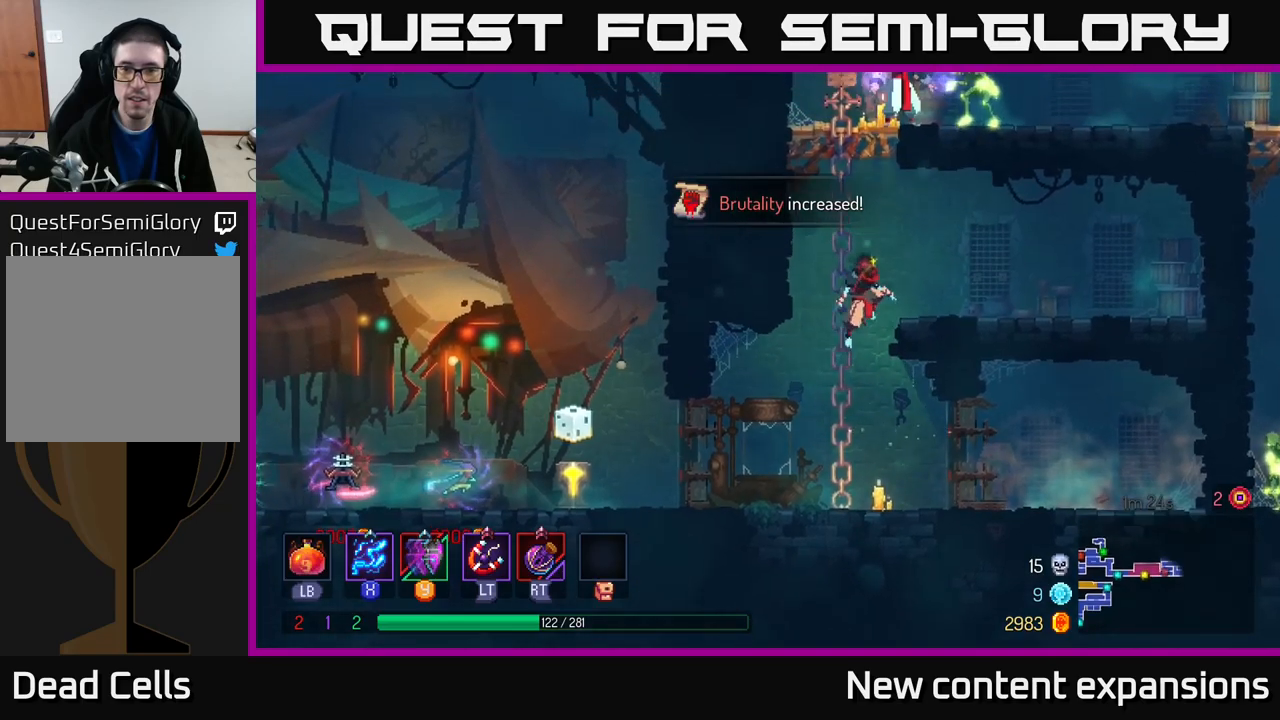
{"buttons": [], "left_stick": "up", "right_stick": "center", "events": [[133, "A", "up"], [183, "left_stick", "up-left"], [233, "A", "down"], [400, "A", "up"], [417, "left_stick", "up"]]}
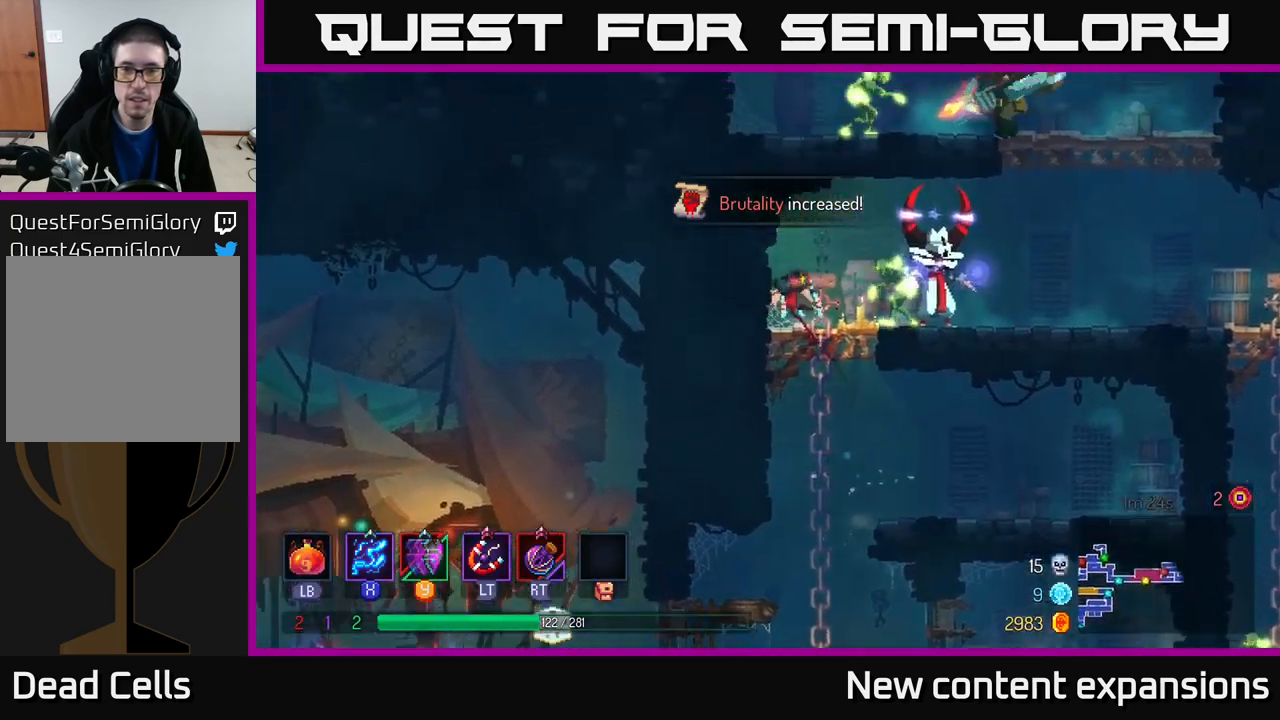
{"buttons": ["X"], "left_stick": "center", "right_stick": "center", "events": [[33, "left_stick", "up-right"], [83, "A", "down"], [183, "A", "up"], [183, "X", "down"], [200, "left_stick", "right"], [300, "left_stick", "center"]]}
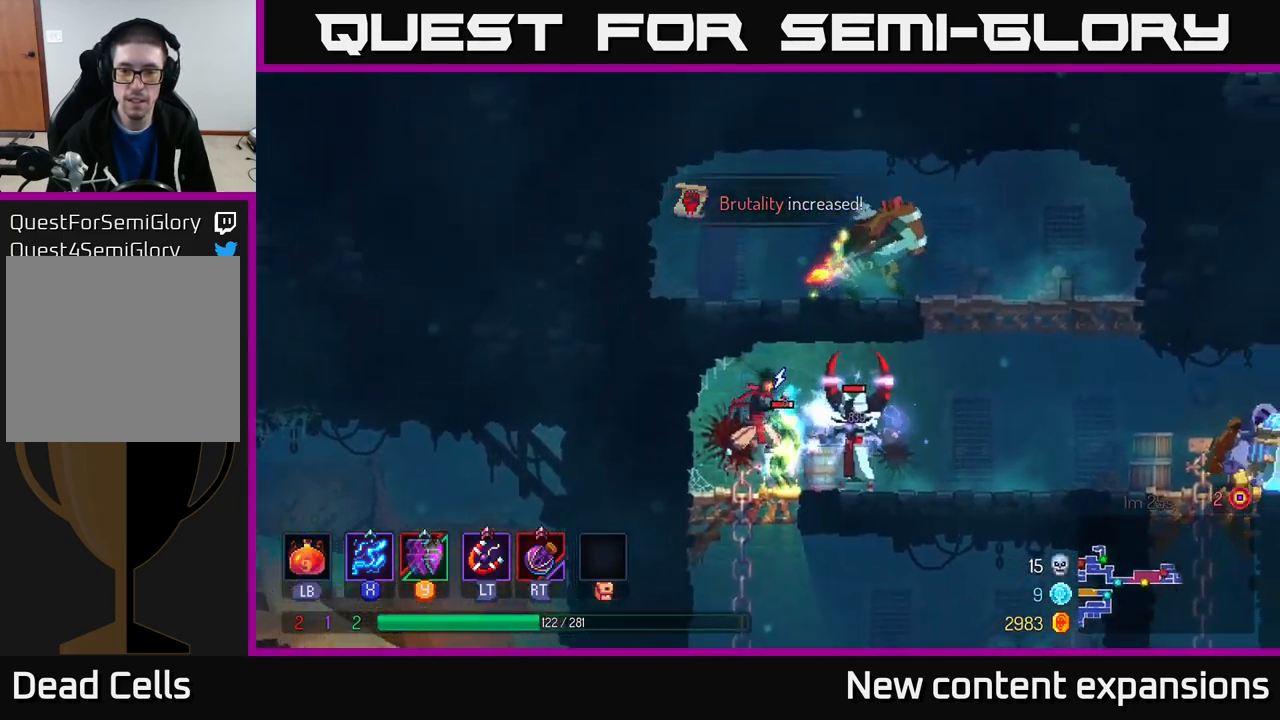
{"buttons": ["X"], "left_stick": "center", "right_stick": "center", "events": []}
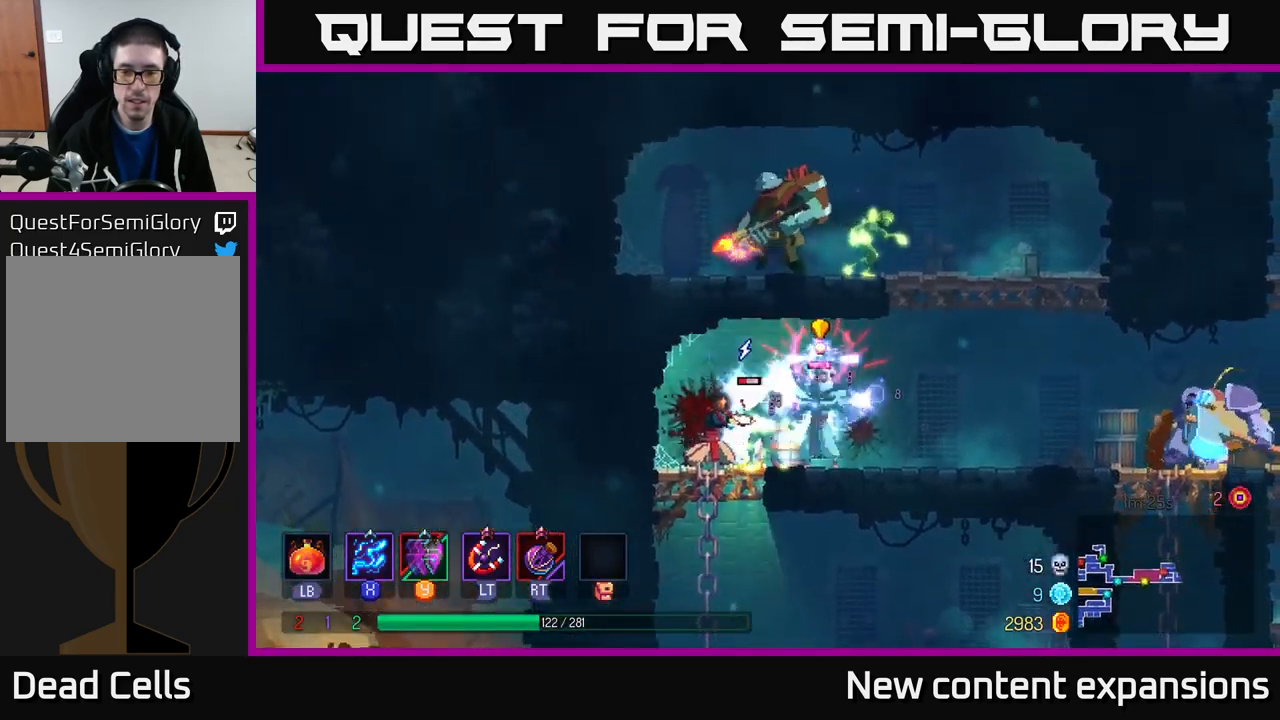
{"buttons": ["B"], "left_stick": "right", "right_stick": "center", "events": [[167, "left_stick", "right"], [183, "X", "up"], [233, "B", "down"], [367, "B", "up"], [417, "B", "down"]]}
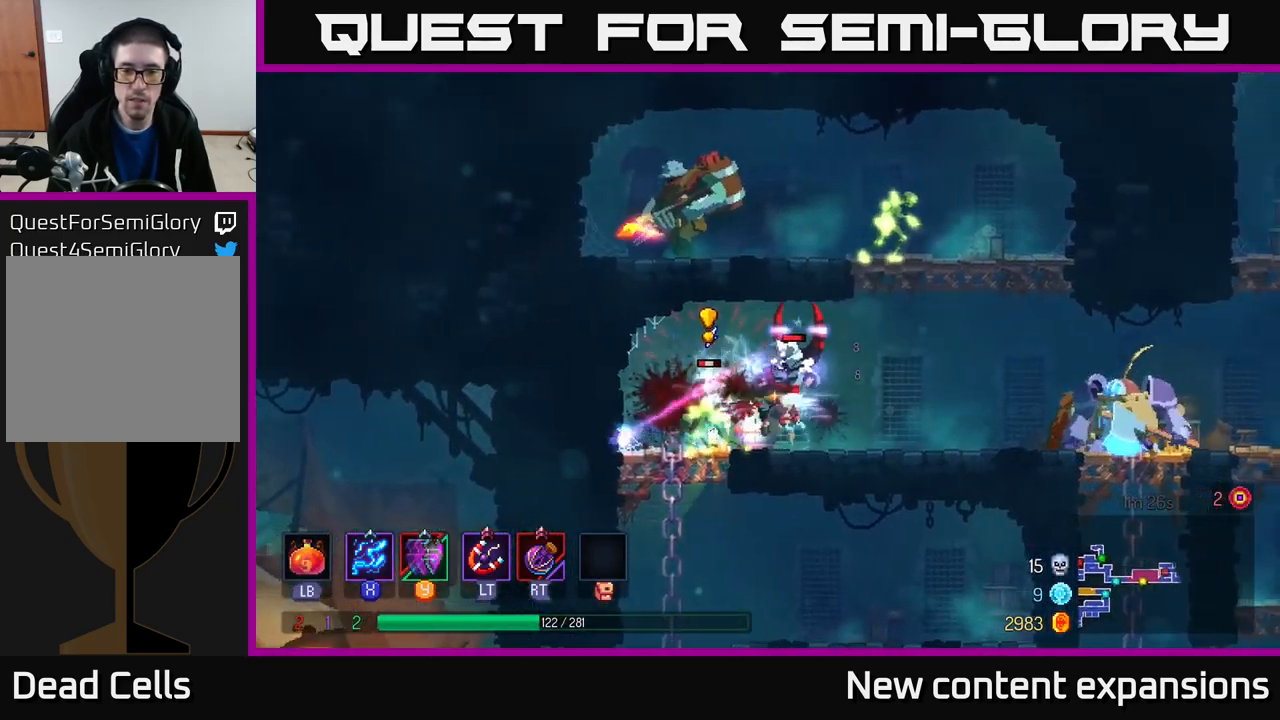
{"buttons": [], "left_stick": "center", "right_stick": "center", "events": [[17, "B", "up"], [117, "Y", "down"], [117, "left_stick", "left"], [233, "Y", "up"], [300, "left_stick", "center"]]}
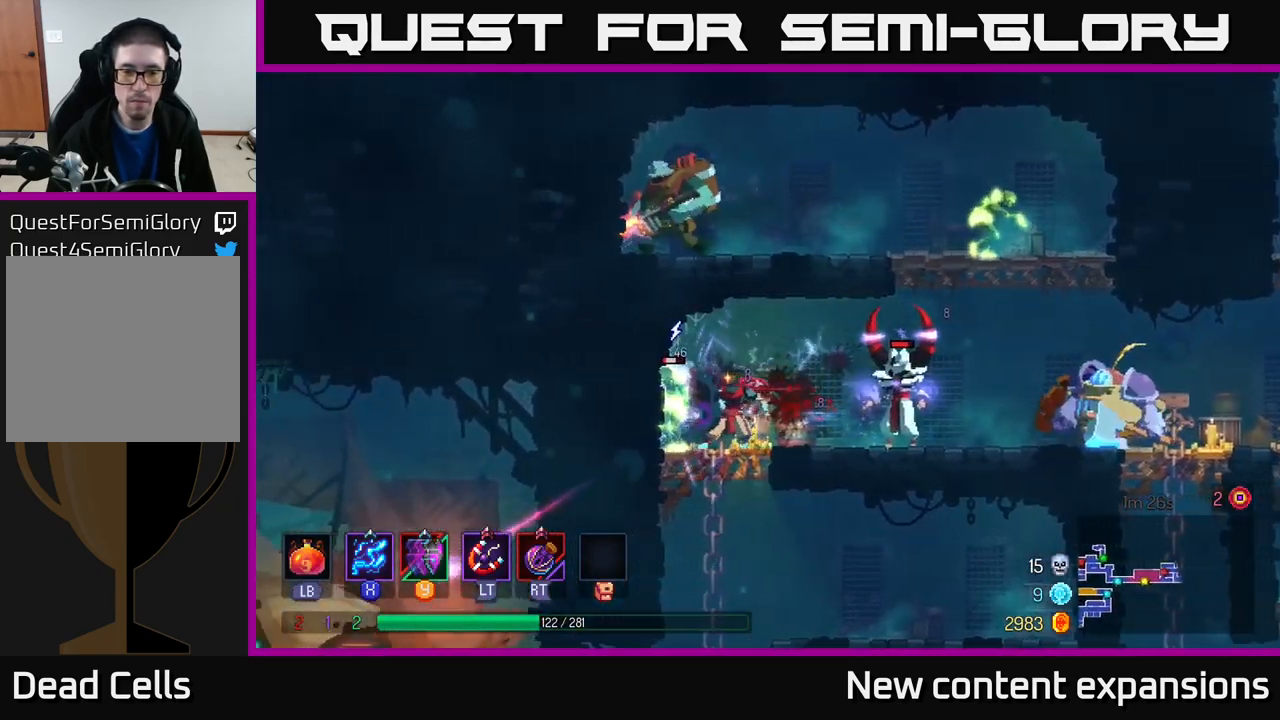
{"buttons": ["X"], "left_stick": "right", "right_stick": "center", "events": [[17, "X", "down"], [17, "left_stick", "right"]]}
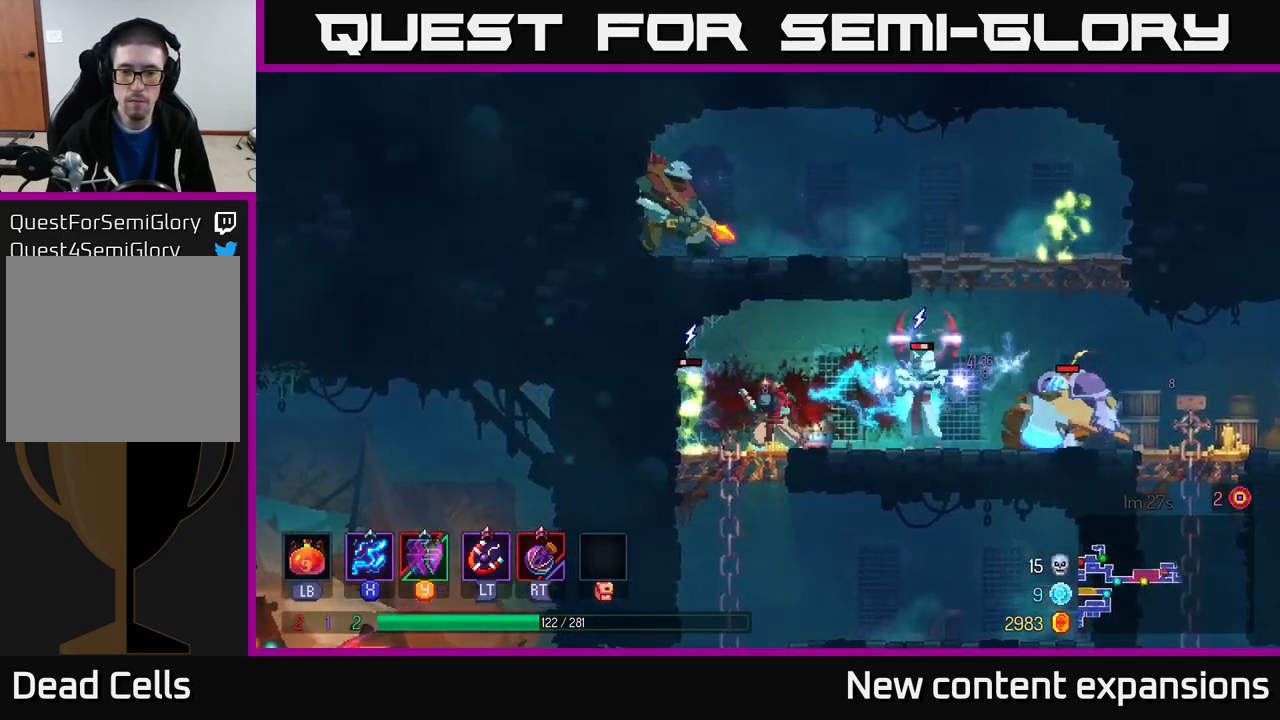
{"buttons": [], "left_stick": "right", "right_stick": "center", "events": [[17, "left_stick", "left"], [250, "left_stick", "right"], [500, "X", "up"]]}
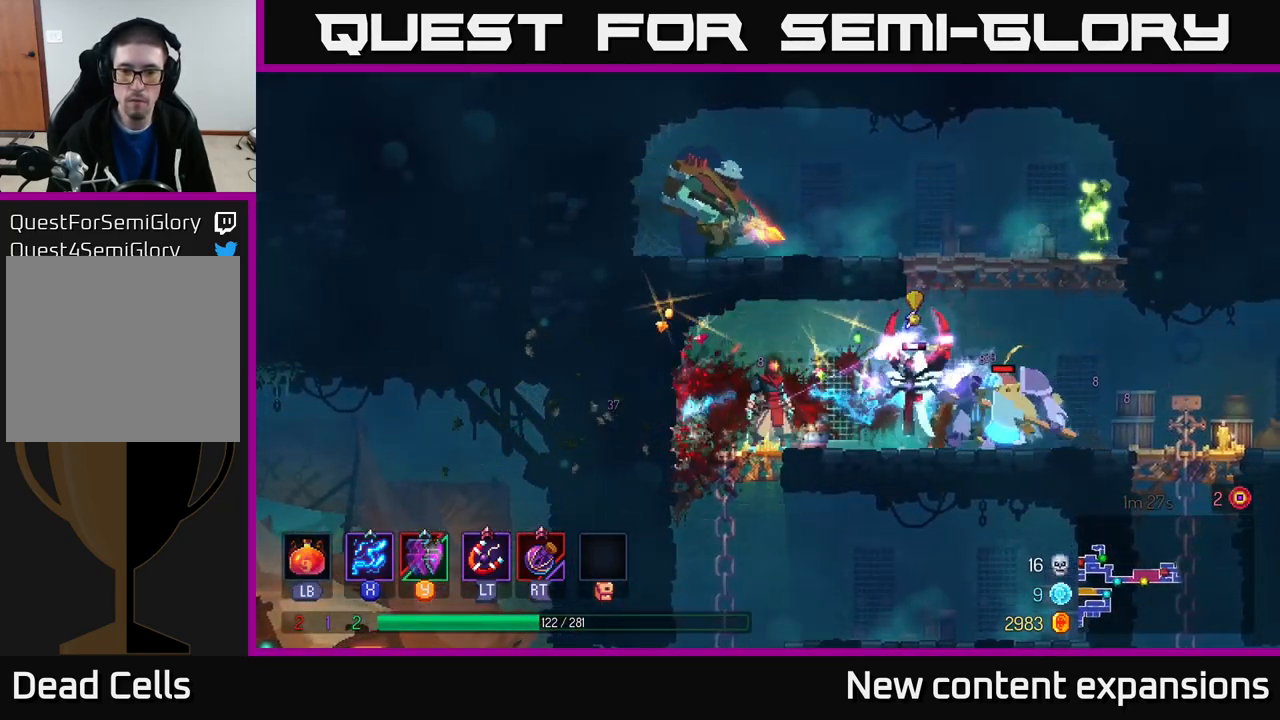
{"buttons": [], "left_stick": "right", "right_stick": "center", "events": [[50, "B", "down"], [233, "B", "up"]]}
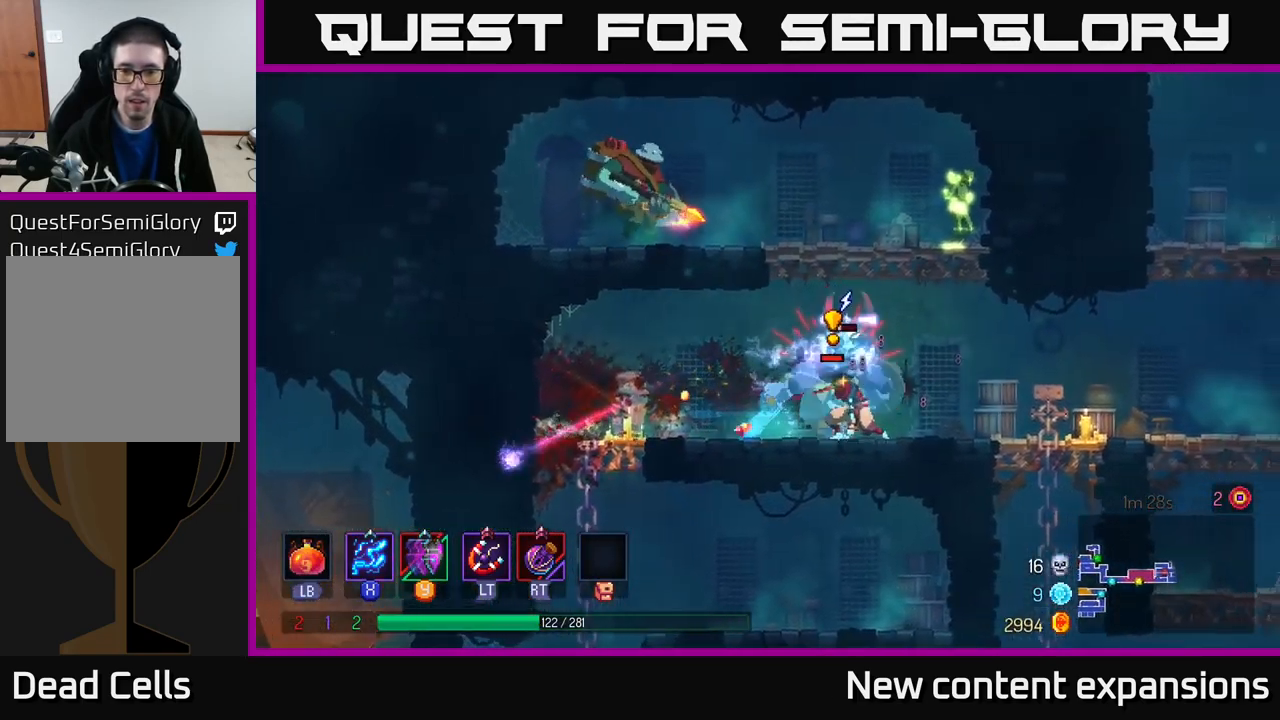
{"buttons": [], "left_stick": "right", "right_stick": "center", "events": [[167, "B", "down"], [250, "B", "up"], [300, "B", "down"], [400, "B", "up"]]}
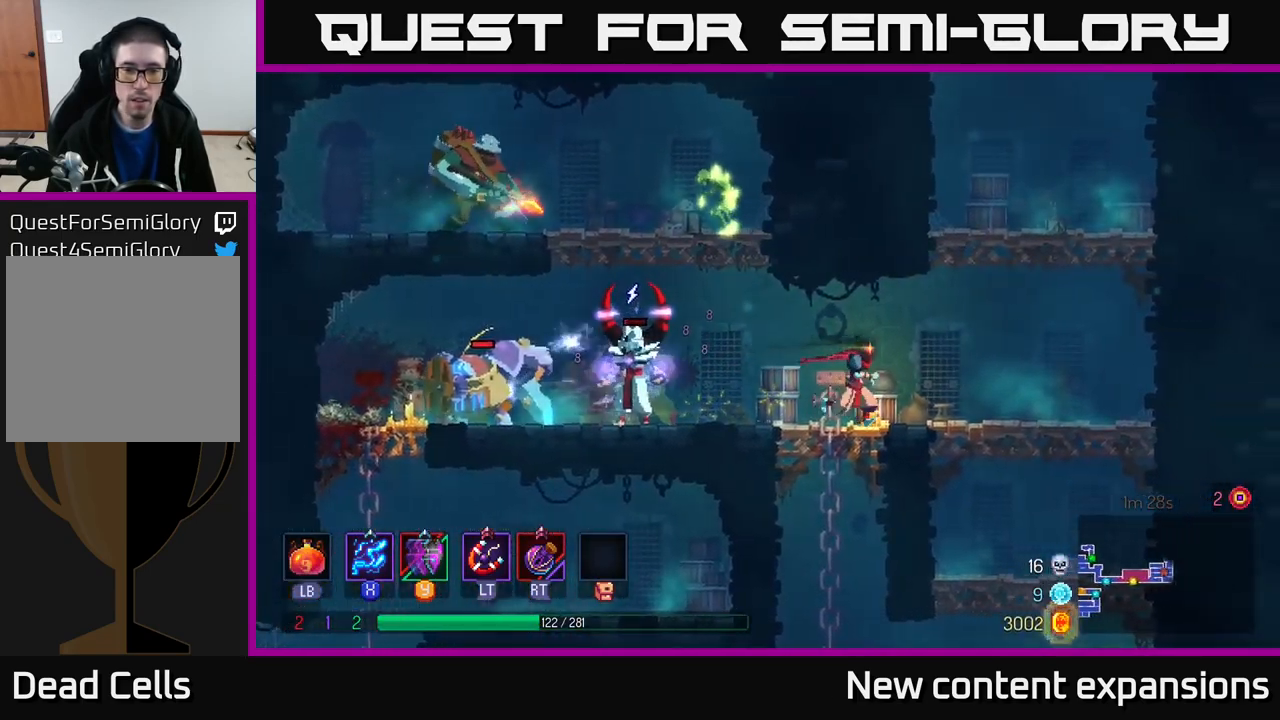
{"buttons": ["X"], "left_stick": "left", "right_stick": "center", "events": [[150, "left_stick", "left"], [183, "X", "down"]]}
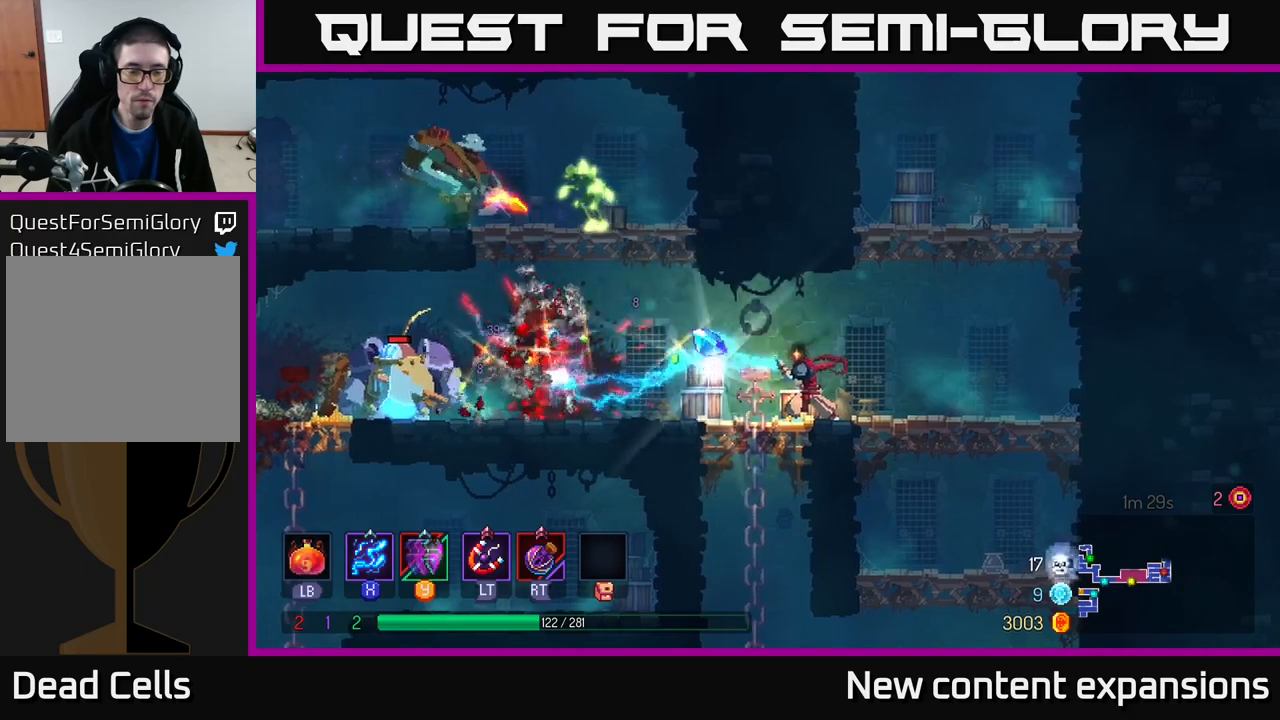
{"buttons": ["X"], "left_stick": "left", "right_stick": "center", "events": [[300, "left_stick", "center"], [483, "left_stick", "left"]]}
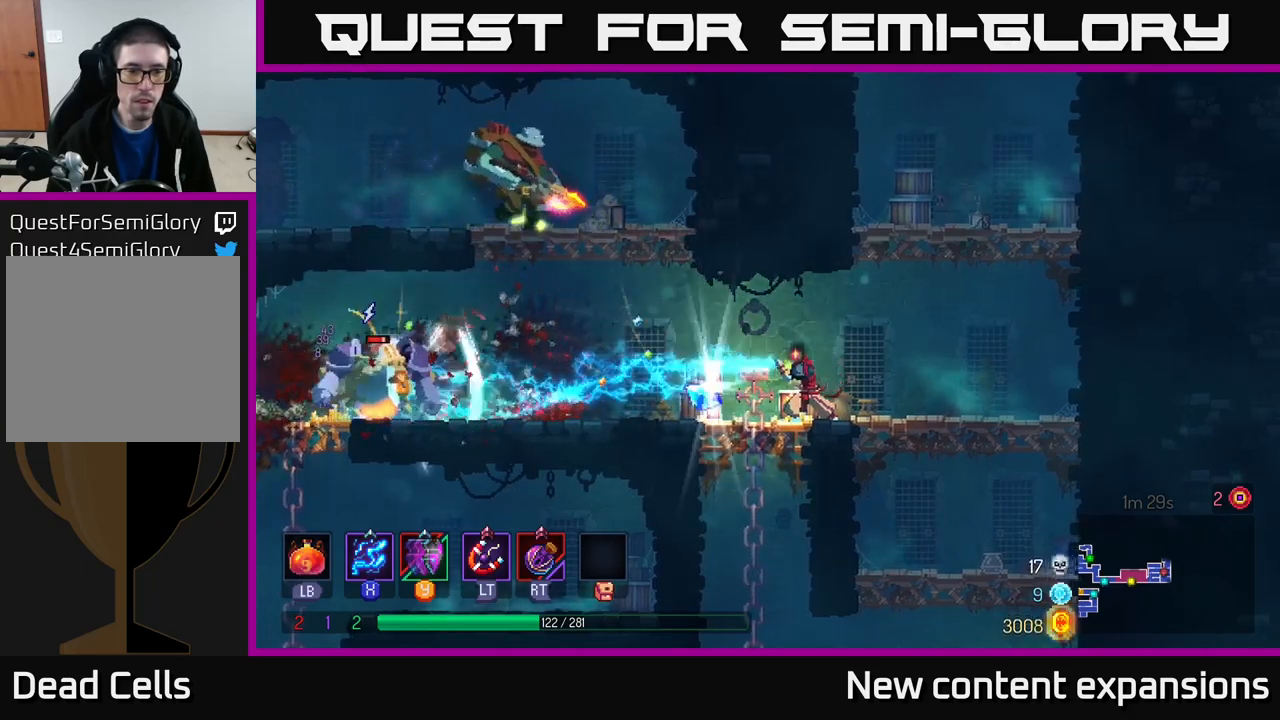
{"buttons": ["X"], "left_stick": "left", "right_stick": "center", "events": [[317, "left_stick", "center"], [500, "left_stick", "left"]]}
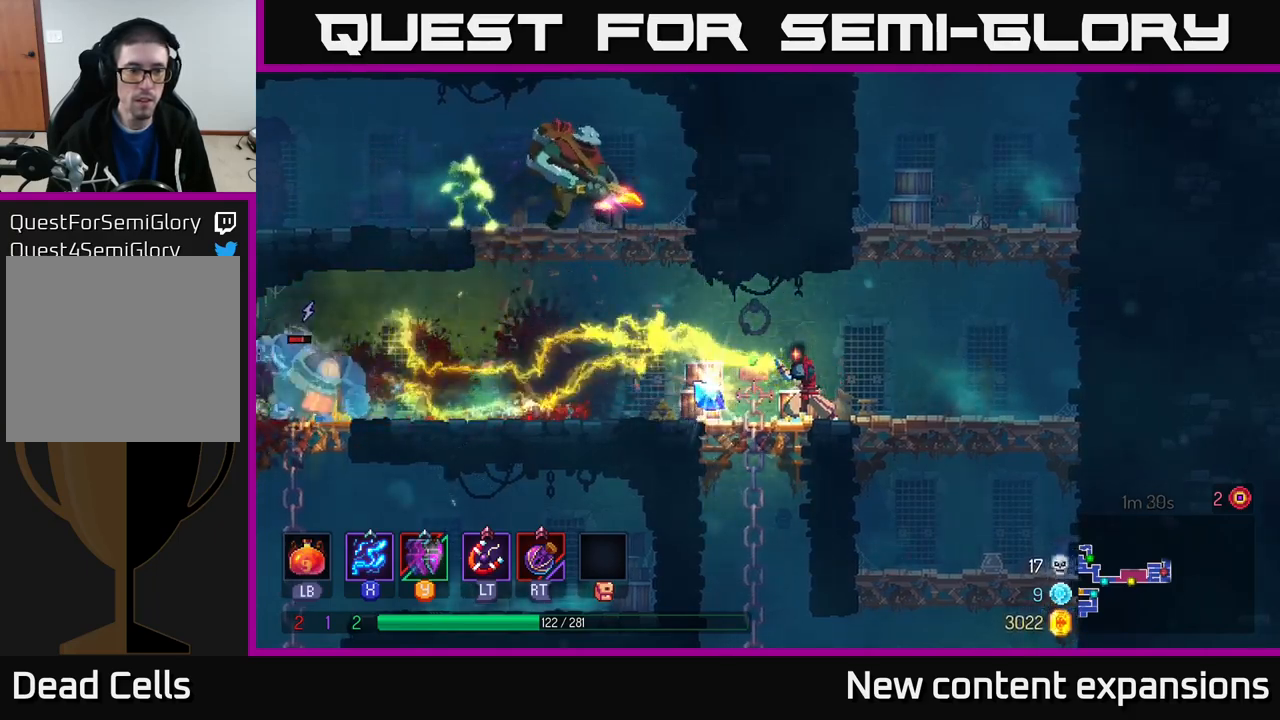
{"buttons": ["X"], "left_stick": "center", "right_stick": "center", "events": [[167, "X", "up"], [233, "B", "down"], [317, "B", "up"], [400, "X", "down"], [500, "left_stick", "center"]]}
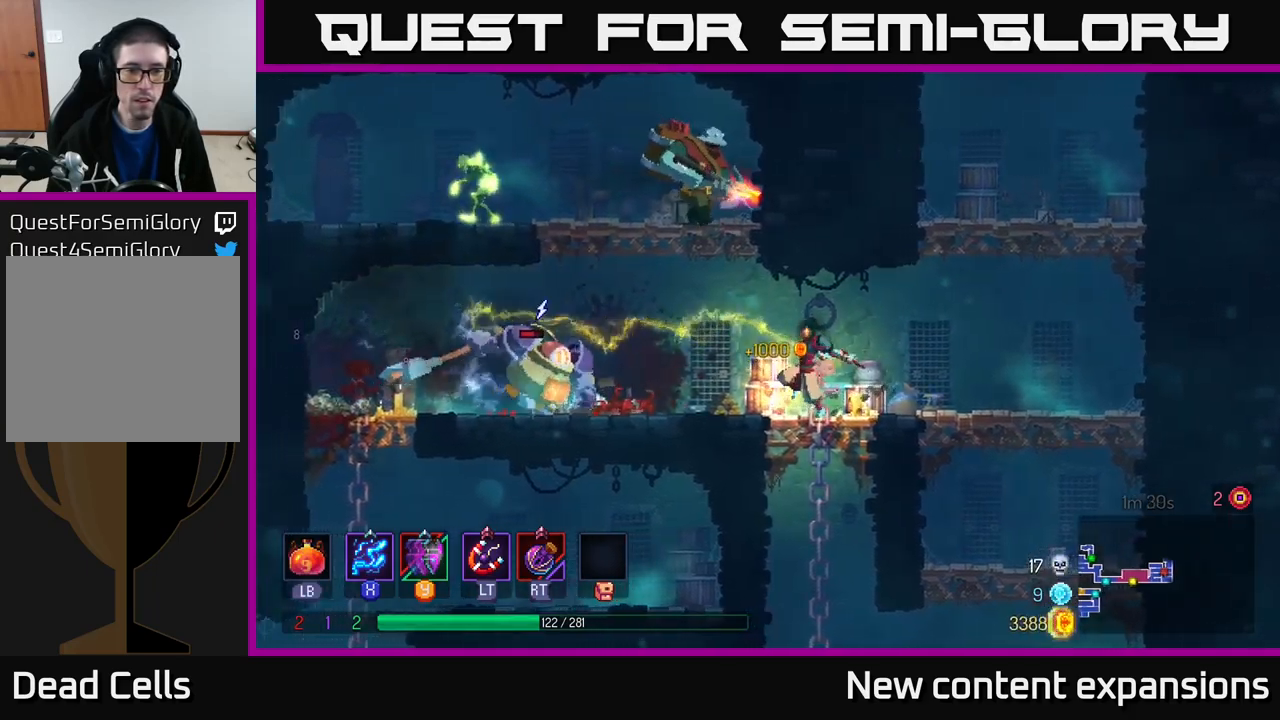
{"buttons": ["X"], "left_stick": "center", "right_stick": "center", "events": []}
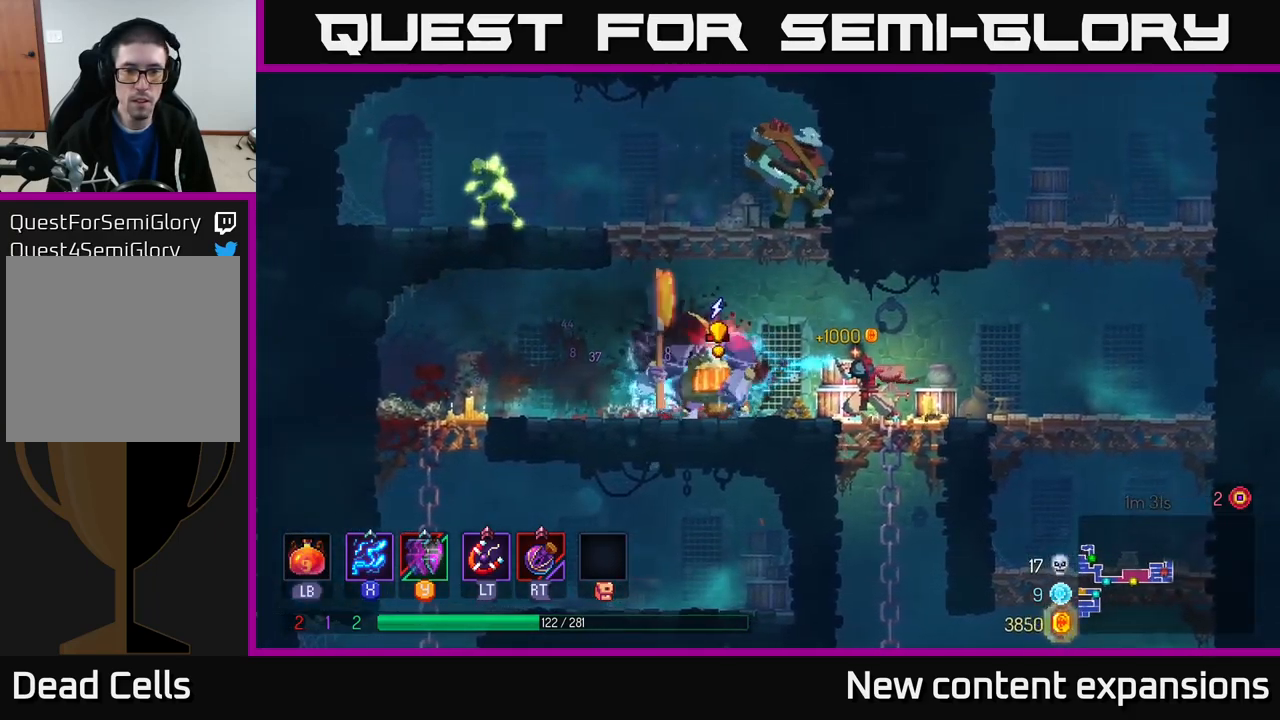
{"buttons": [], "left_stick": "left", "right_stick": "center", "events": [[250, "X", "up"], [283, "left_stick", "left"], [300, "Y", "down"], [400, "Y", "up"]]}
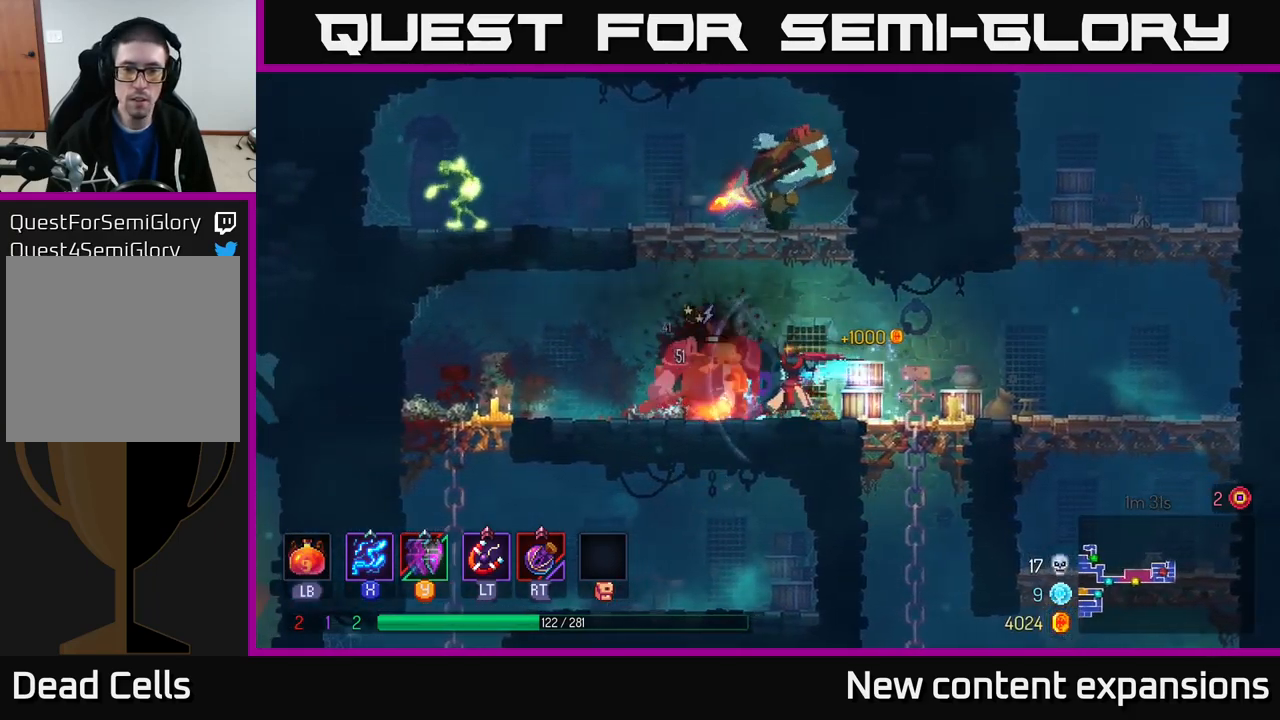
{"buttons": ["X"], "left_stick": "center", "right_stick": "center", "events": [[117, "X", "down"], [450, "left_stick", "center"]]}
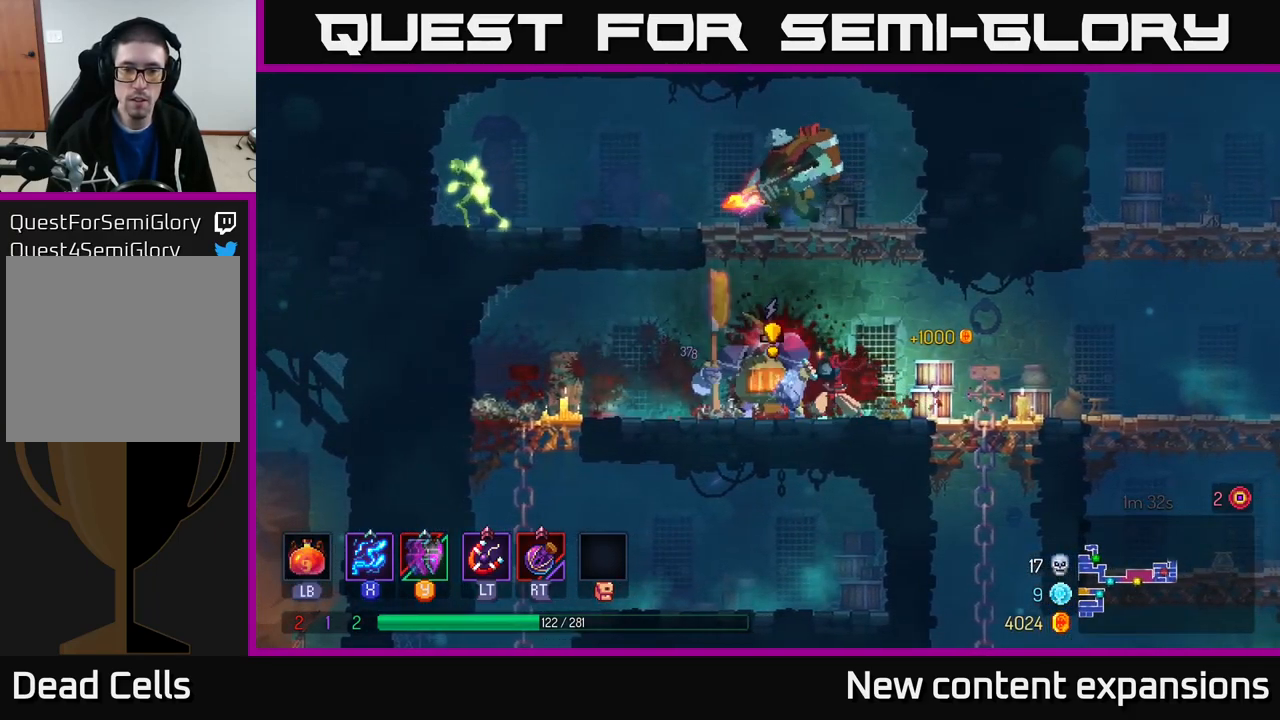
{"buttons": [], "left_stick": "center", "right_stick": "center", "events": [[383, "X", "up"]]}
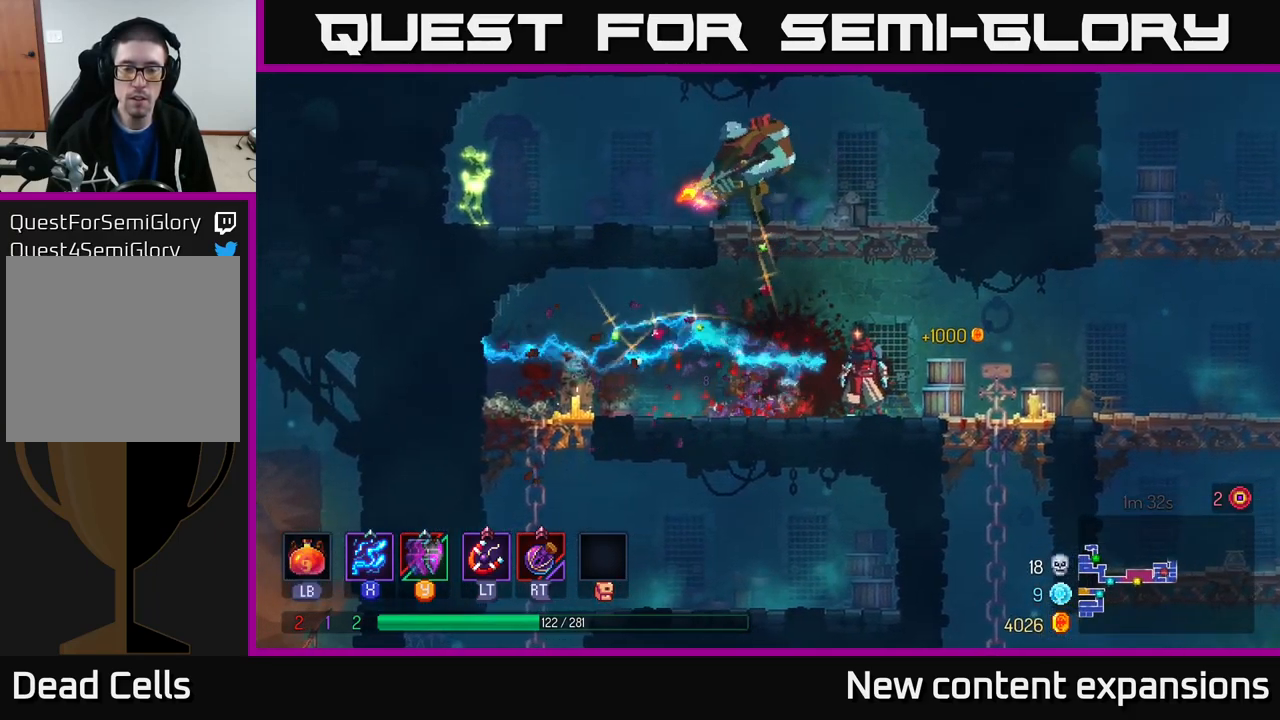
{"buttons": ["X"], "left_stick": "left", "right_stick": "center", "events": [[83, "A", "down"], [200, "A", "up"], [250, "A", "down"], [317, "left_stick", "left"], [333, "X", "down"], [383, "A", "up"]]}
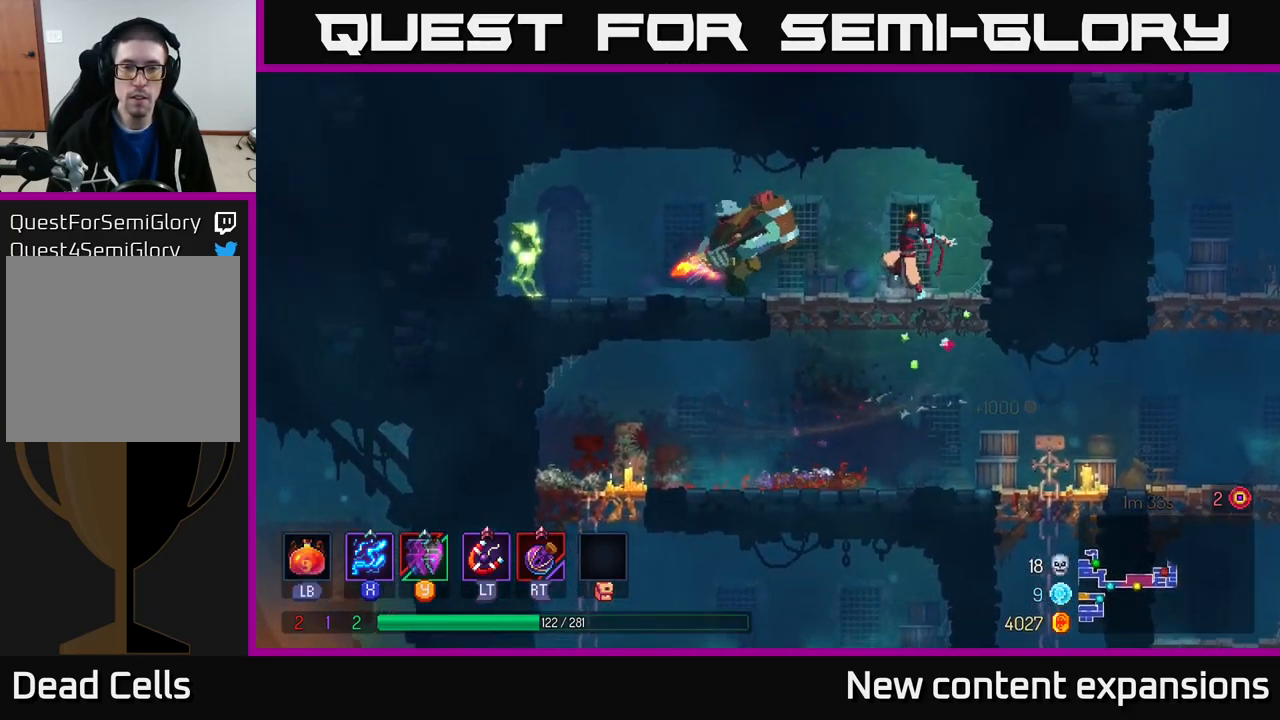
{"buttons": ["X"], "left_stick": "center", "right_stick": "center", "events": [[33, "left_stick", "center"]]}
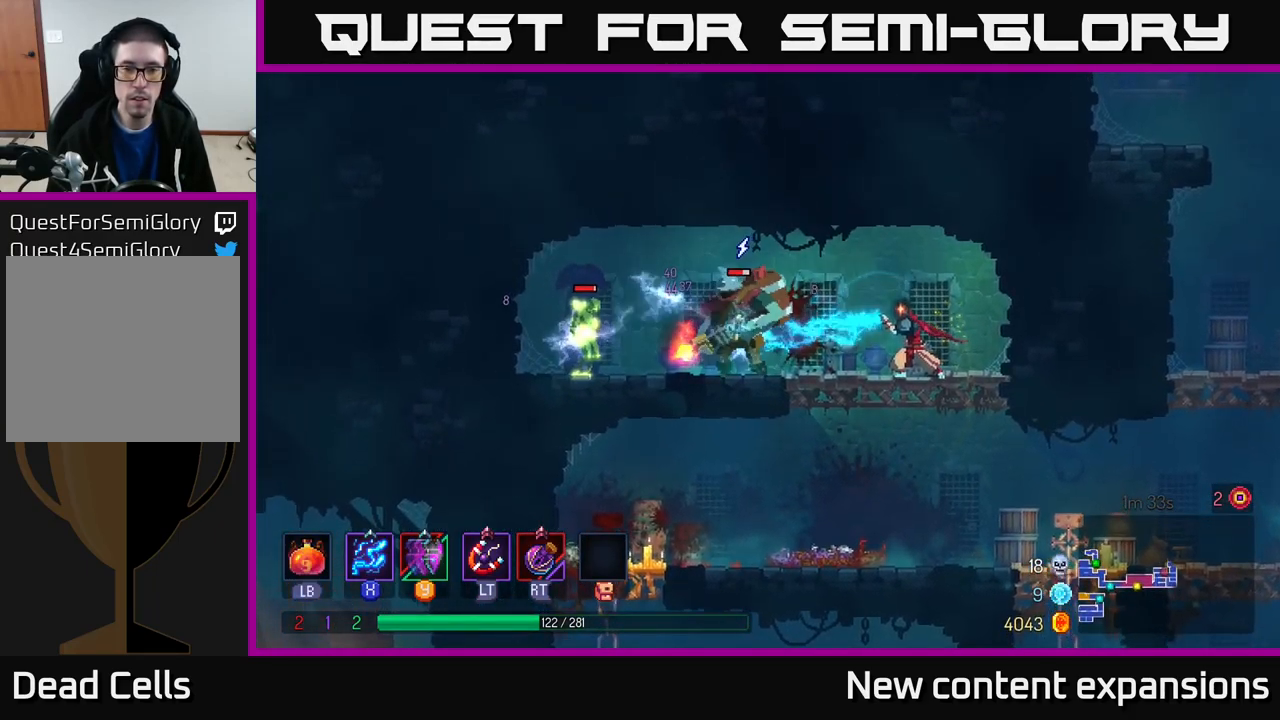
{"buttons": ["X"], "left_stick": "center", "right_stick": "center", "events": []}
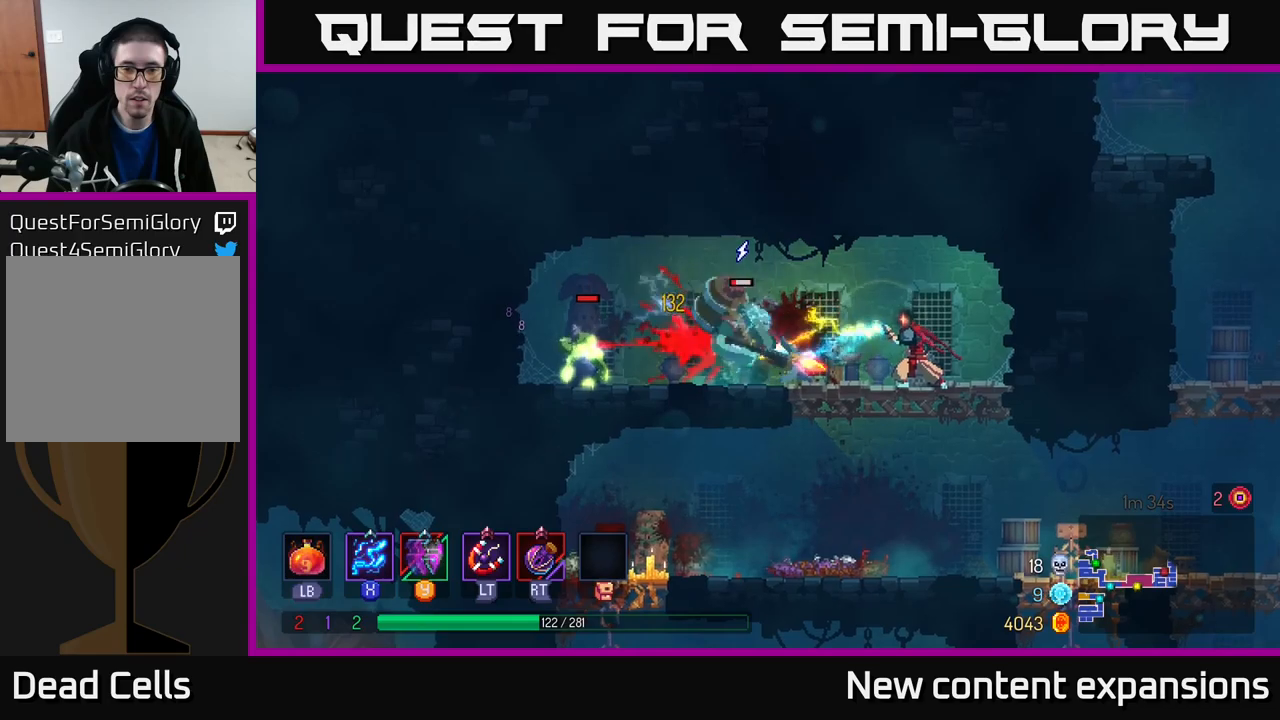
{"buttons": ["X"], "left_stick": "center", "right_stick": "center", "events": []}
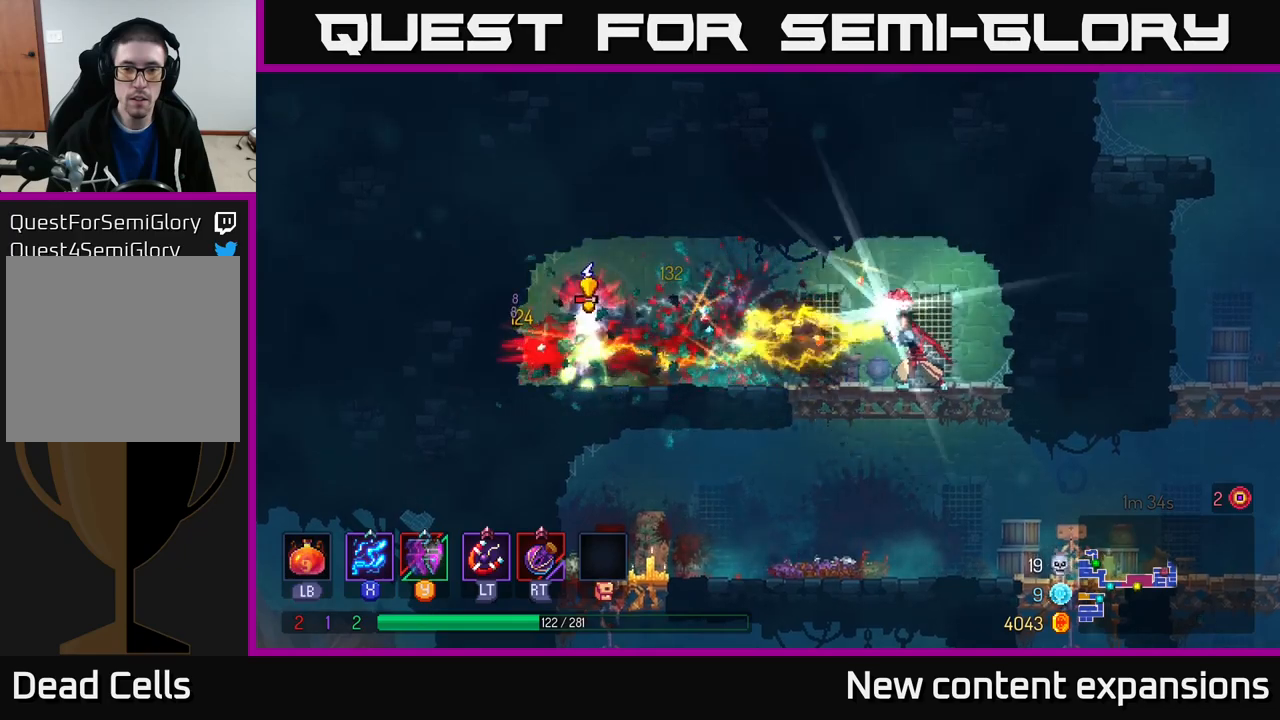
{"buttons": [], "left_stick": "left", "right_stick": "center", "events": [[117, "left_stick", "left"], [217, "X", "up"], [284, "B", "down"], [417, "B", "up"]]}
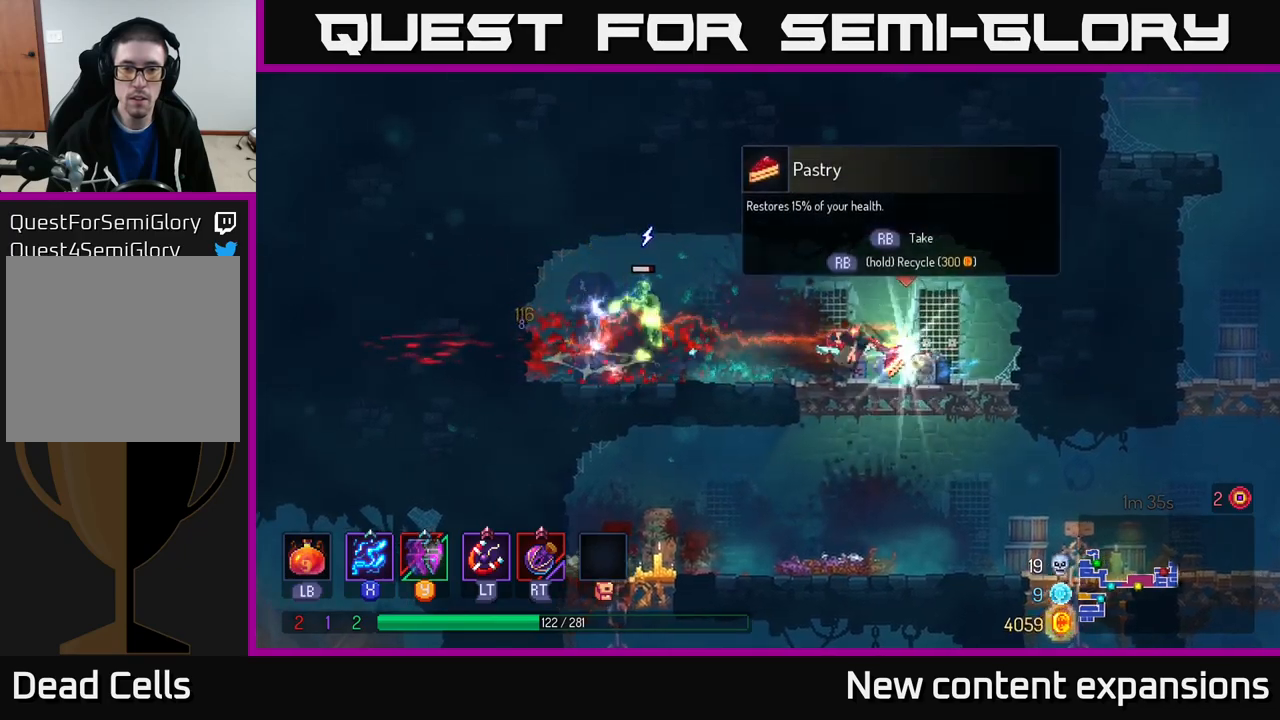
{"buttons": ["X"], "left_stick": "right", "right_stick": "center", "events": [[300, "left_stick", "center"], [350, "left_stick", "right"], [417, "X", "down"]]}
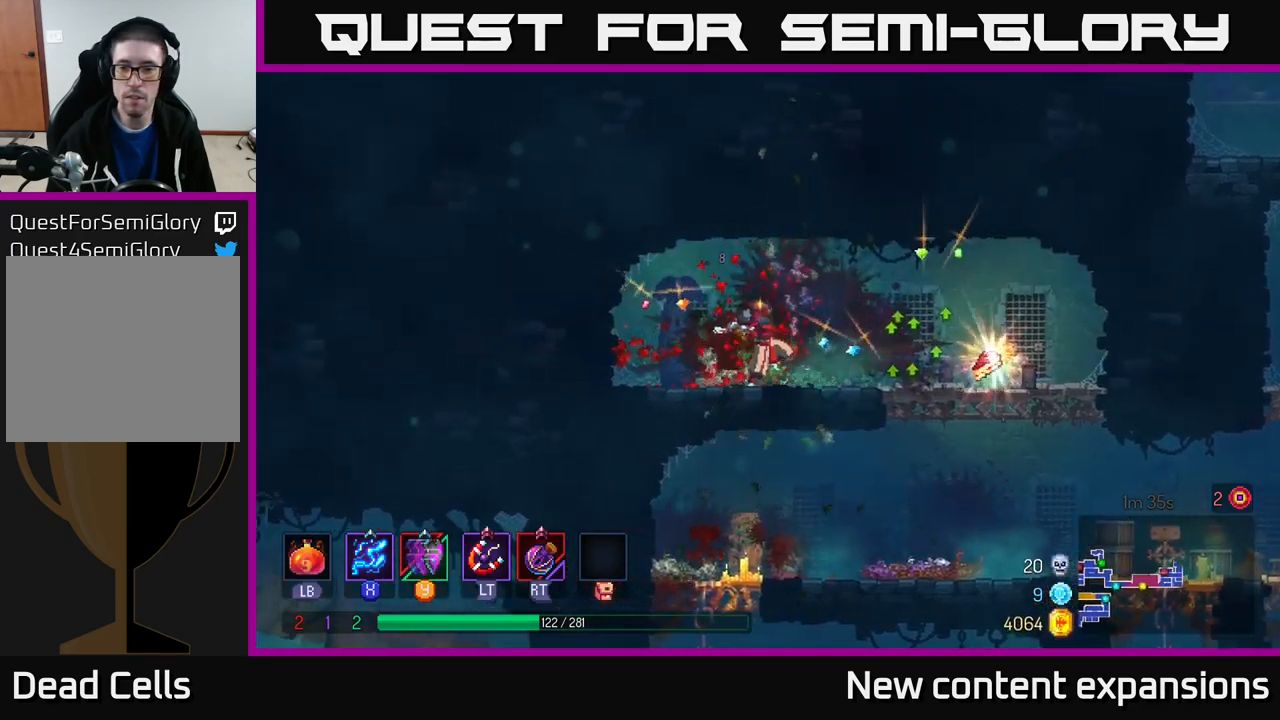
{"buttons": [], "left_stick": "right", "right_stick": "center", "events": [[50, "X", "up"], [217, "B", "down"], [350, "B", "up"]]}
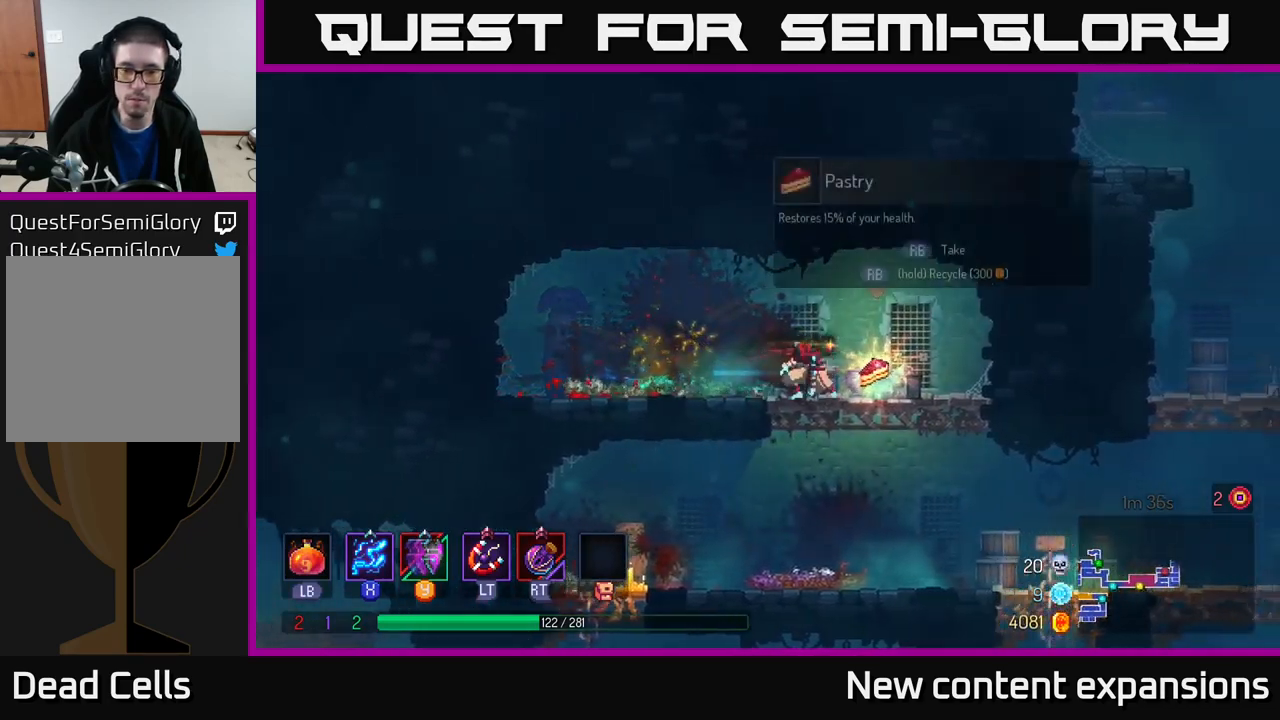
{"buttons": ["B"], "left_stick": "right", "right_stick": "center", "events": [[34, "R1", "down"], [150, "R1", "up"], [200, "left_stick", "down"], [267, "A", "down"], [317, "A", "up"], [400, "A", "down"], [450, "left_stick", "right"], [467, "A", "up"], [500, "B", "down"]]}
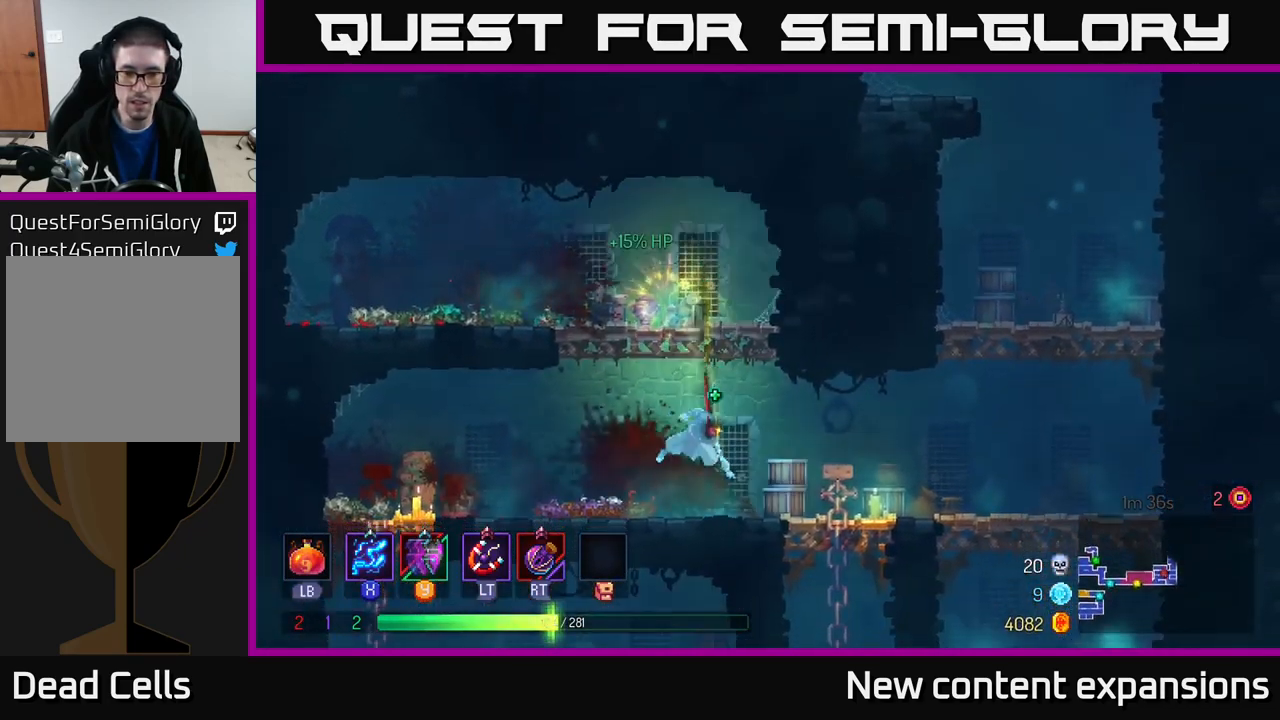
{"buttons": ["A"], "left_stick": "down", "right_stick": "center", "events": [[117, "B", "up"], [184, "B", "down"], [250, "B", "up"], [350, "left_stick", "down"], [417, "A", "down"]]}
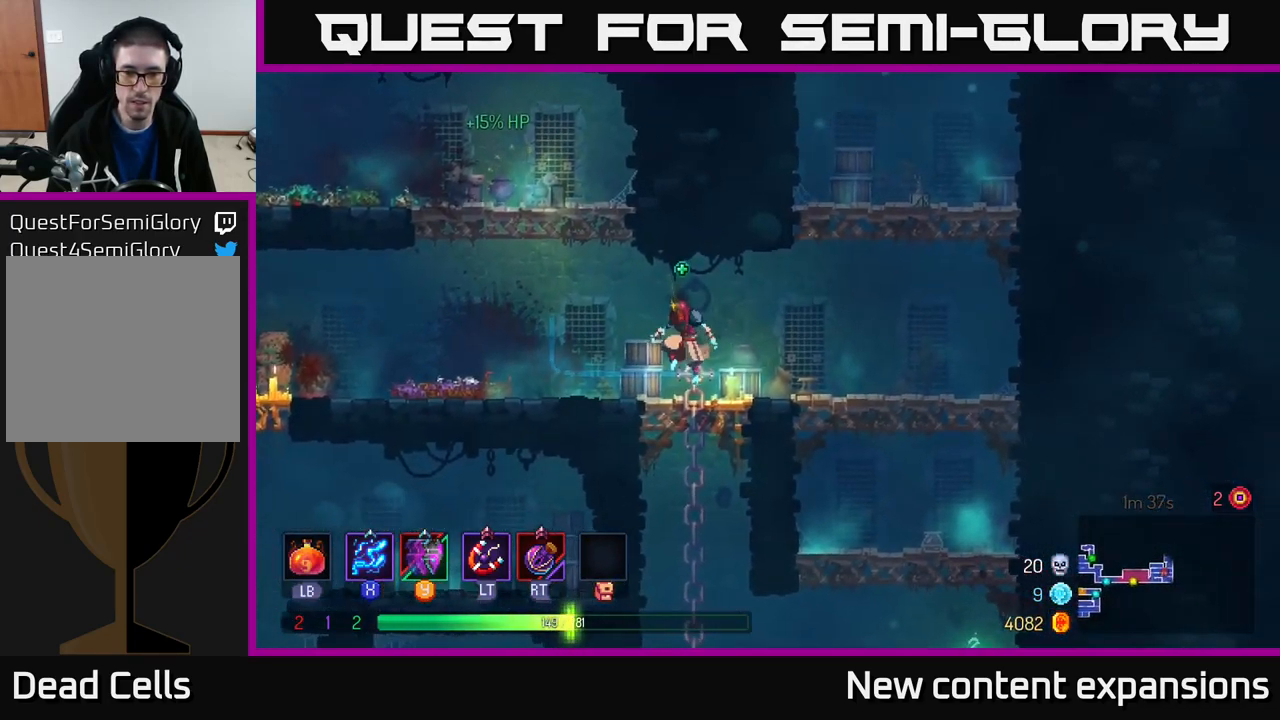
{"buttons": ["B"], "left_stick": "right", "right_stick": "center", "events": [[34, "A", "up"], [84, "A", "down"], [150, "A", "up"], [250, "A", "down"], [317, "A", "up"], [384, "left_stick", "right"], [484, "B", "down"]]}
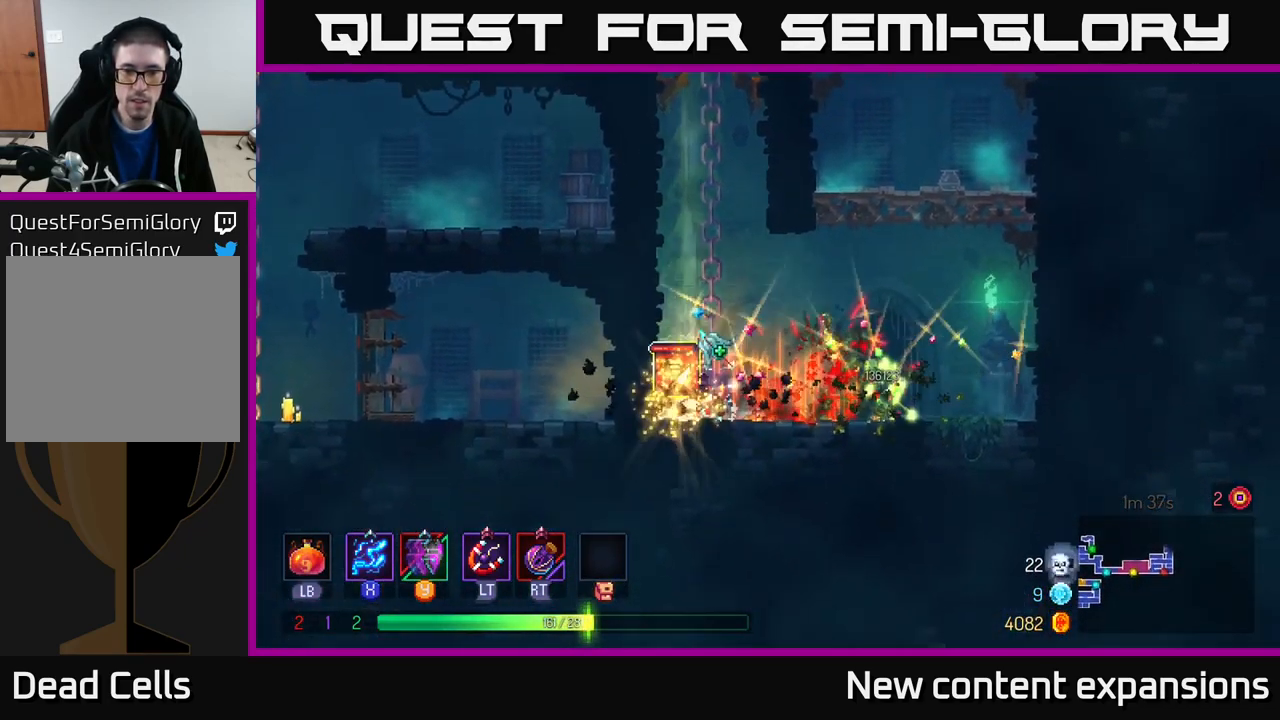
{"buttons": ["X"], "left_stick": "center", "right_stick": "center", "events": [[67, "B", "up"], [167, "X", "down"], [500, "left_stick", "center"]]}